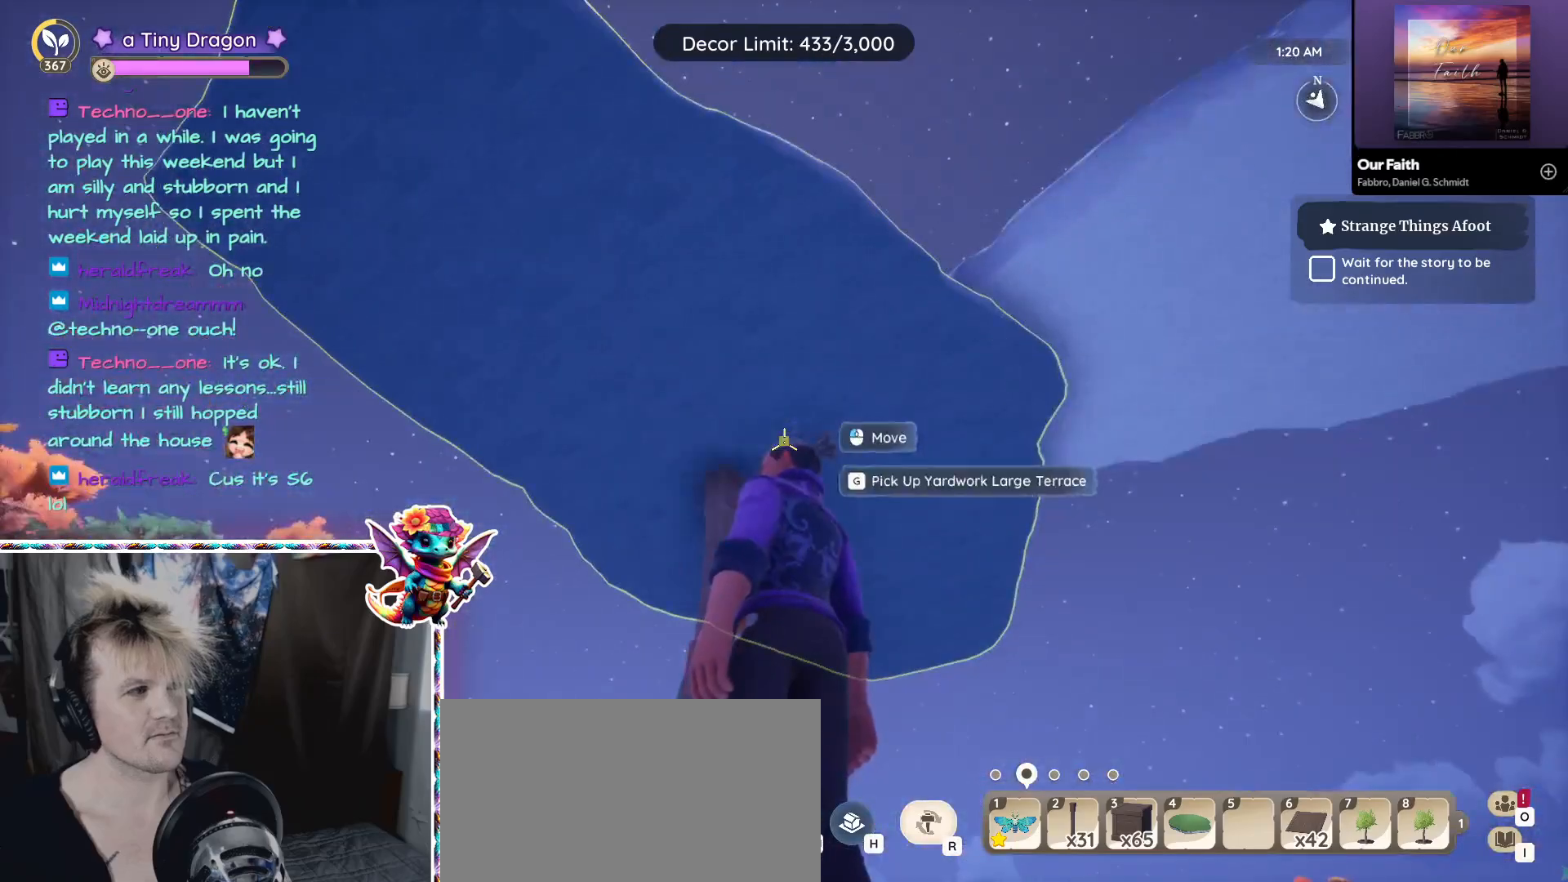
Gameplay with keyboard and mouse; each line is a JSON object with the keys and mouse buttons held at the frame after it. "events" lists presses ("down") and releases ("up") of "1", "2", "3", "4", "5", "a", "alt", "ctrl", "d", "f", "s", "shift", "v", "w", "z", "mouse_left", "mouse_wheel" and "mouse_right" between this image and that frame as [ms after this image, input, new state], when the widget could be followed in between. "mouse_left", "mouse_wheel", "mouse_right" = the "left", "wheel", "right" buttons of the "mouse" list. No other keys are recorded. "wheel" means that the mouse wheel is clicked or scrolled. Mouse movement is not recorded.
{"keys": [], "mouse": [], "events": []}
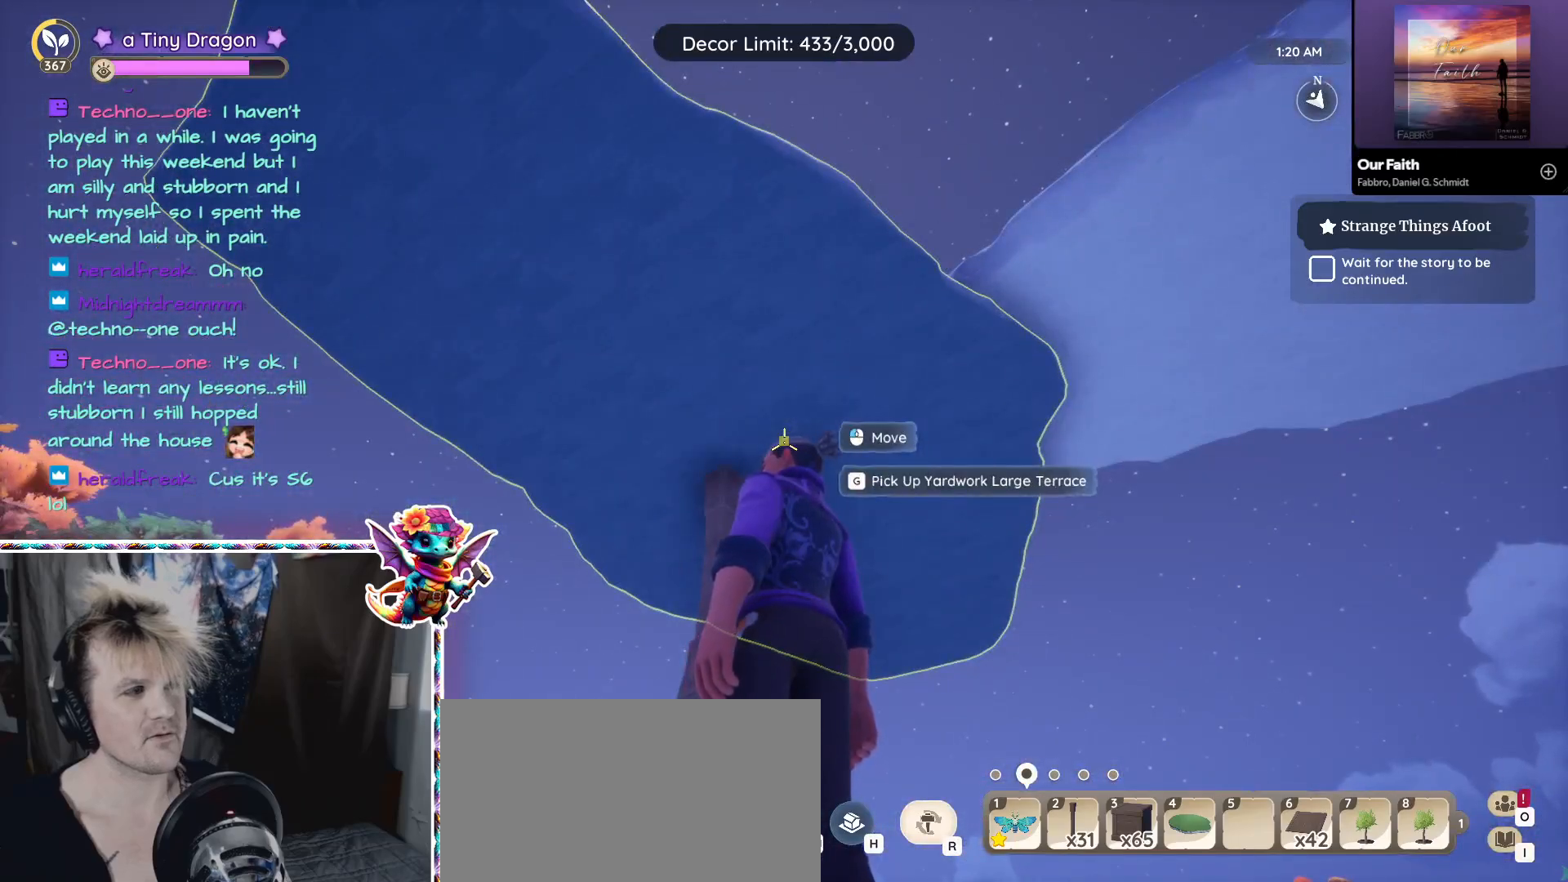
{"keys": [], "mouse": [], "events": []}
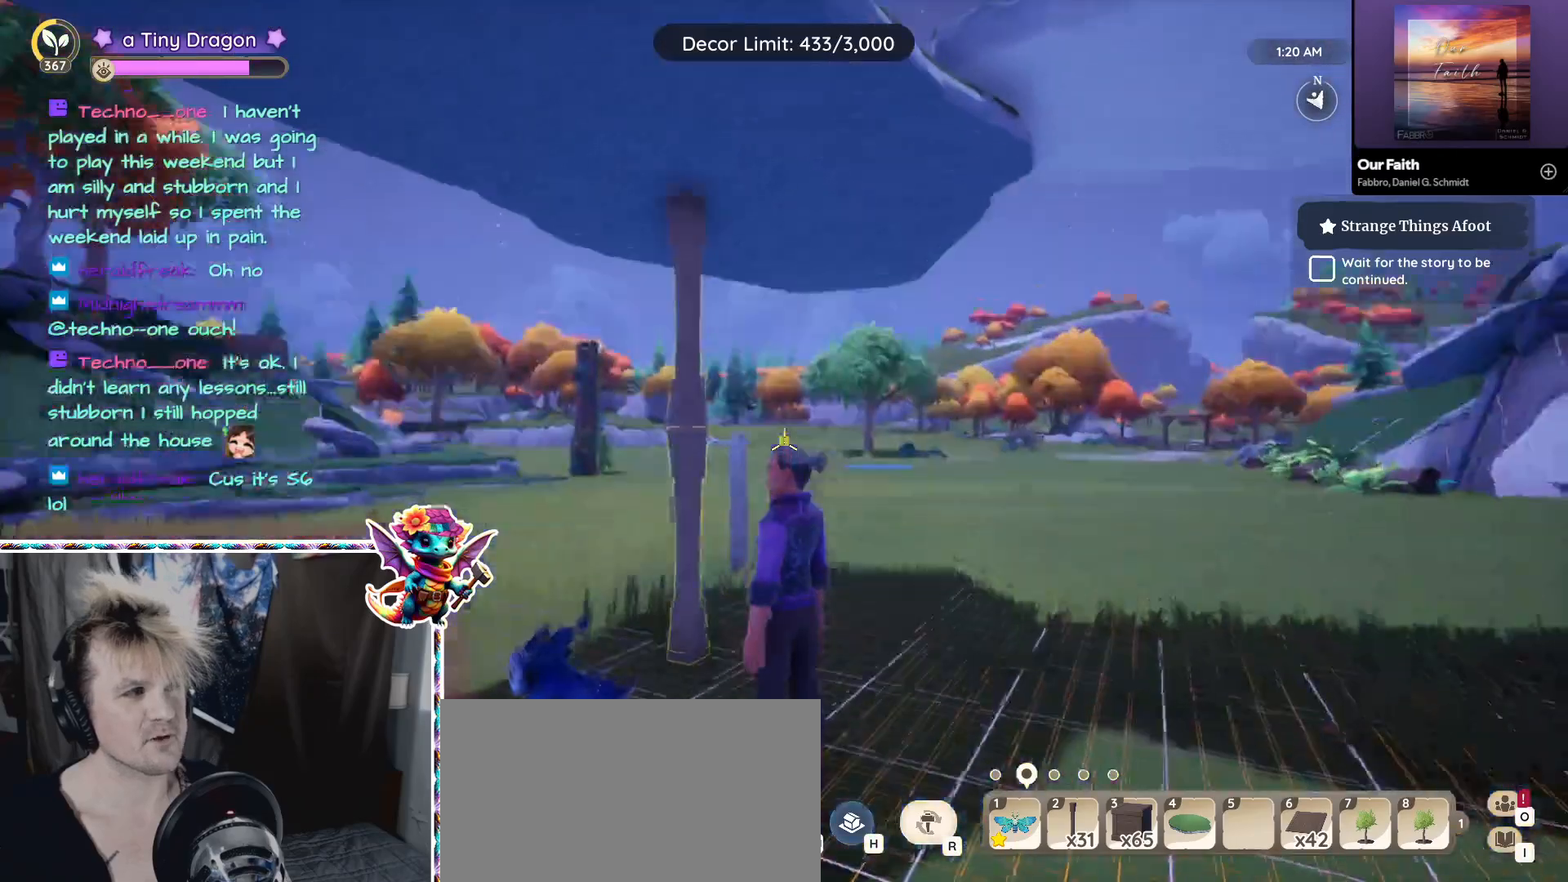
{"keys": [], "mouse": [], "events": [[83, "a", "down"], [316, "a", "up"]]}
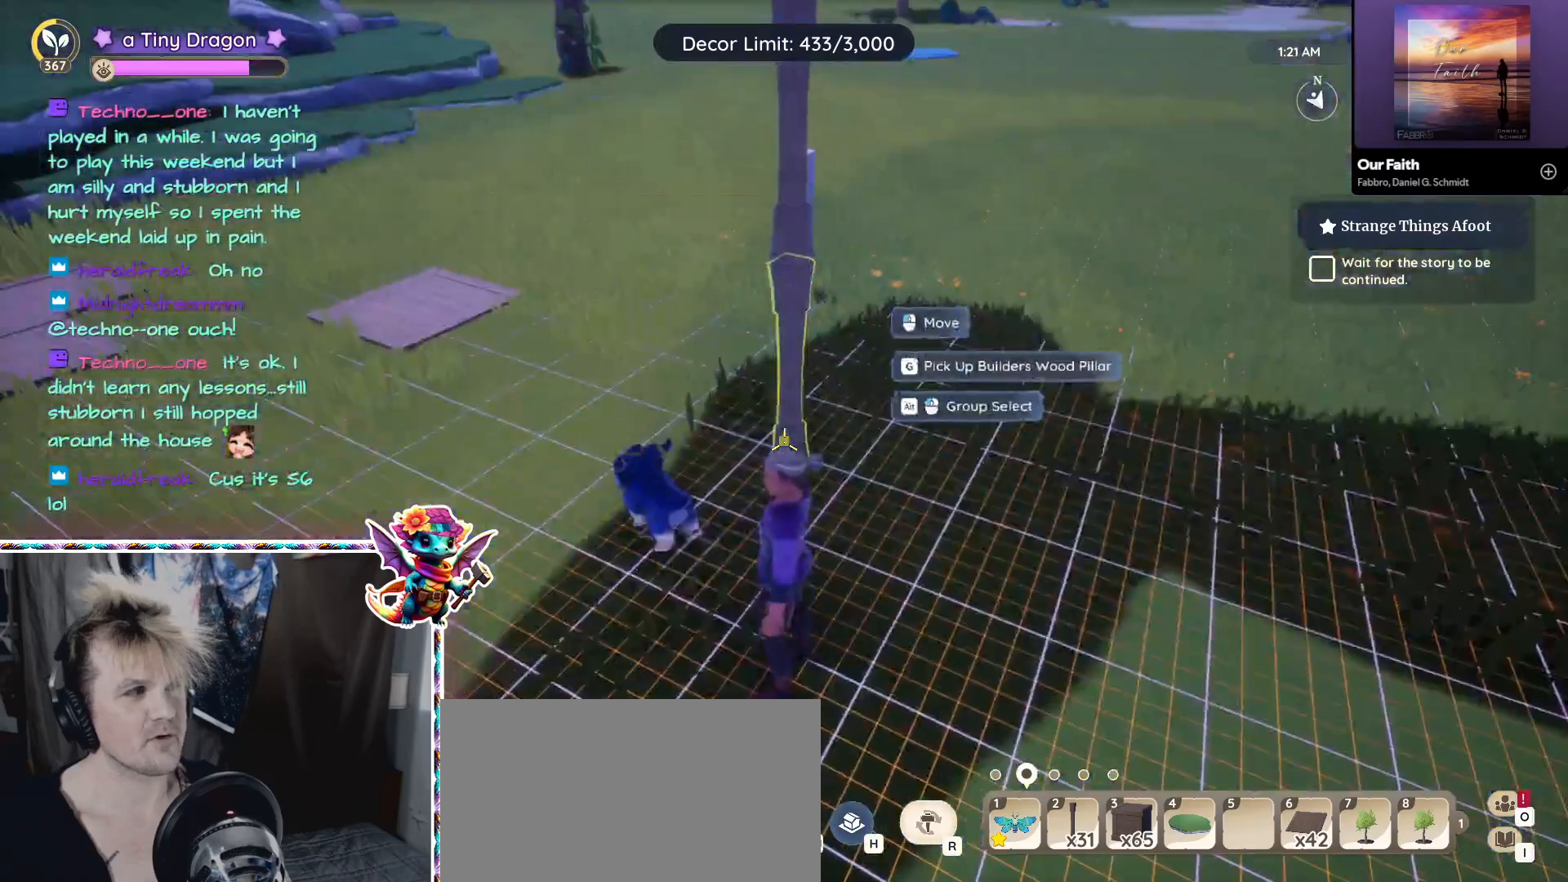
{"keys": [], "mouse": ["left"], "events": [[50, "mouse_left", "down"], [150, "mouse_left", "up"], [466, "mouse_left", "down"]]}
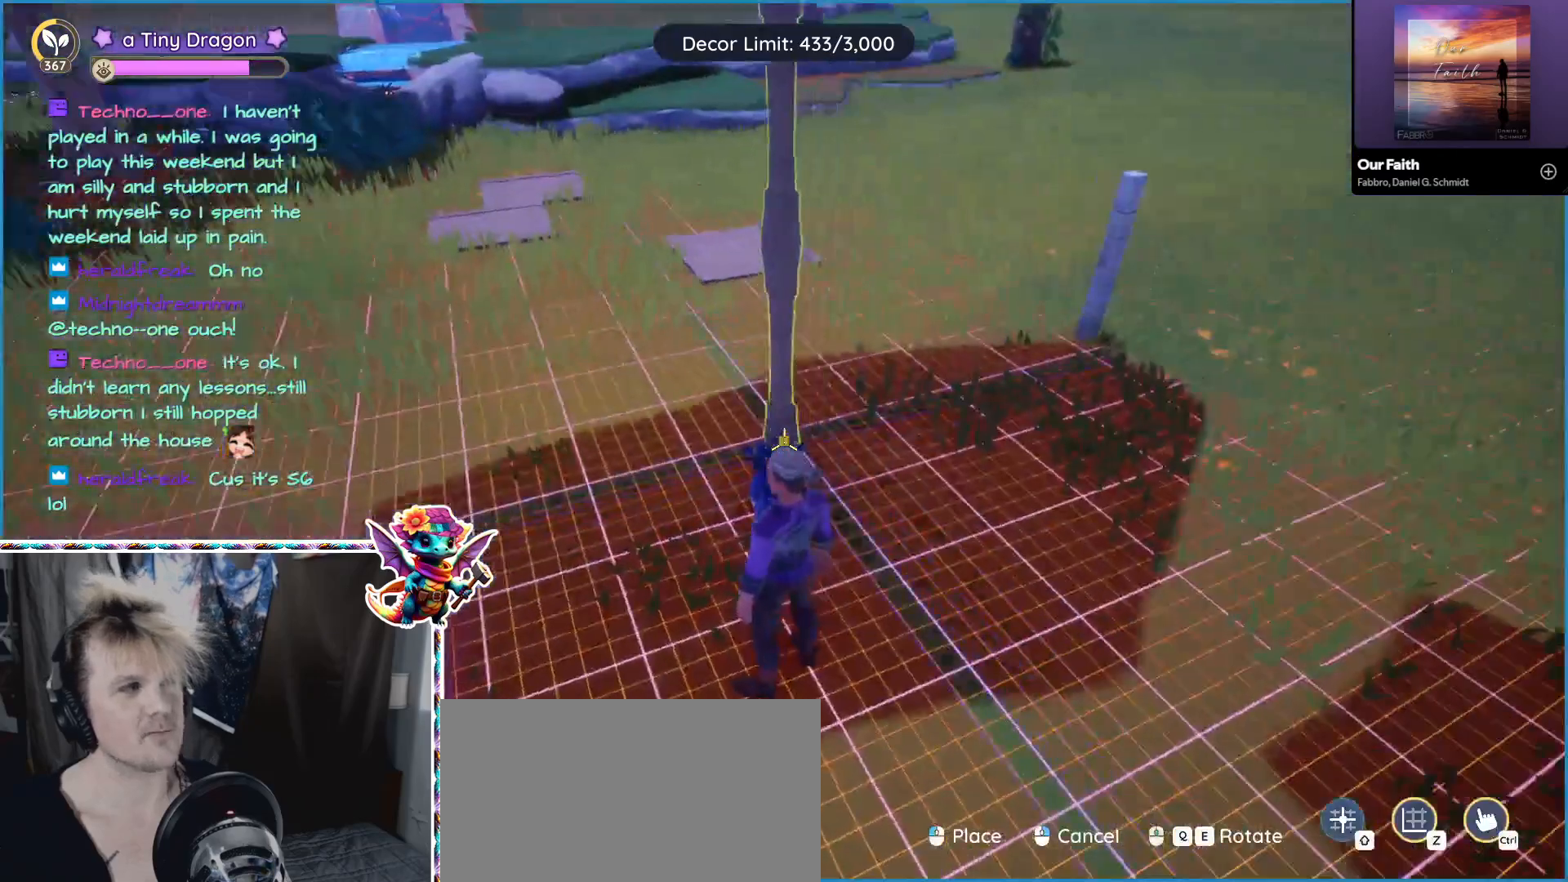
{"keys": [], "mouse": [], "events": [[66, "mouse_left", "up"]]}
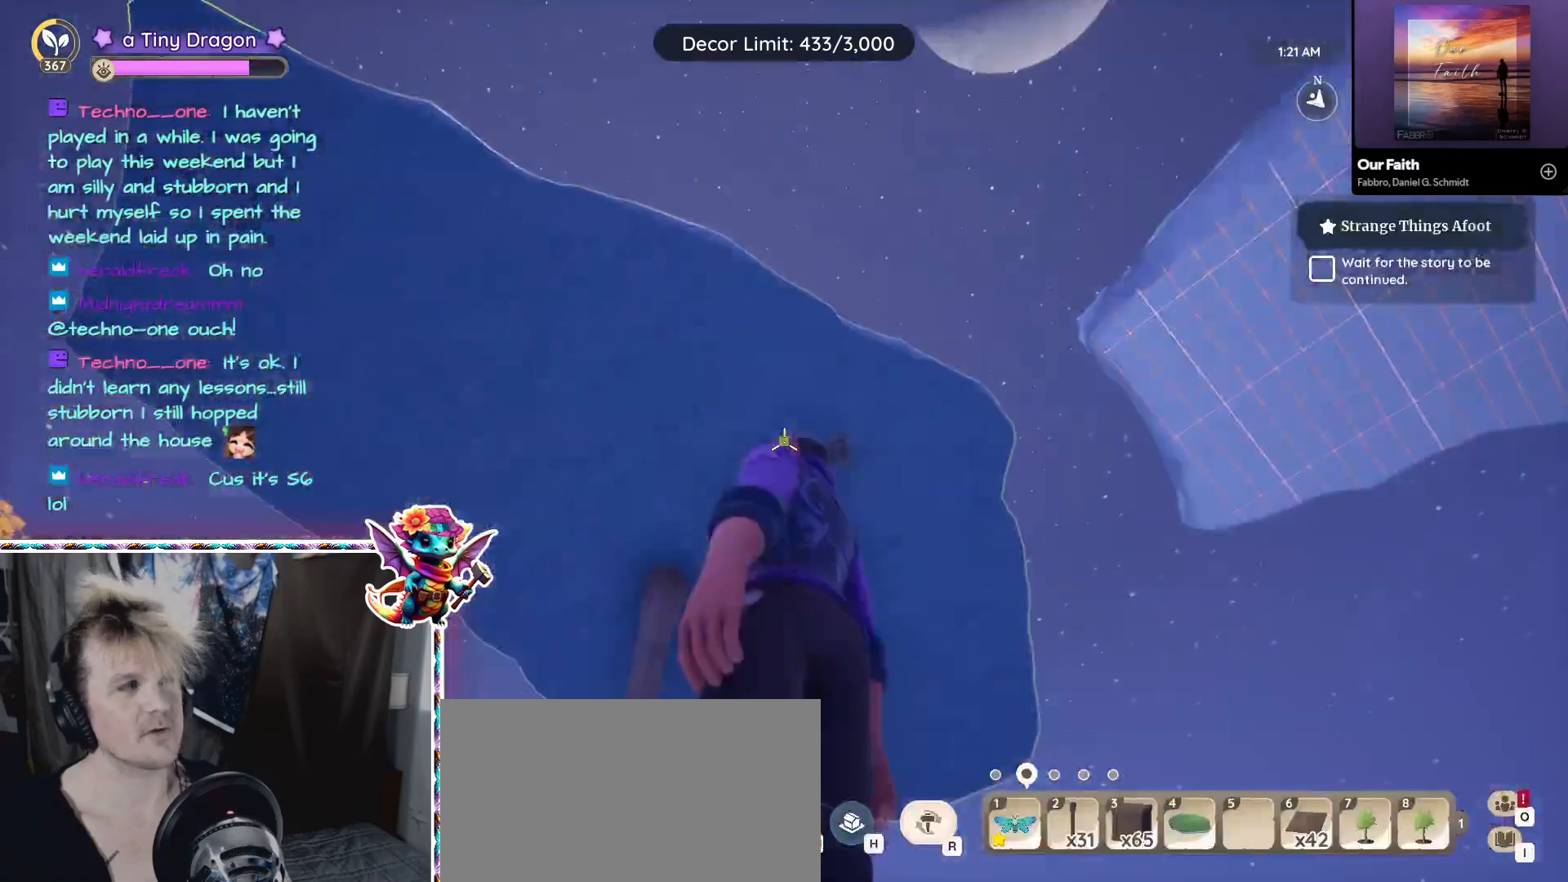
{"keys": [], "mouse": [], "events": []}
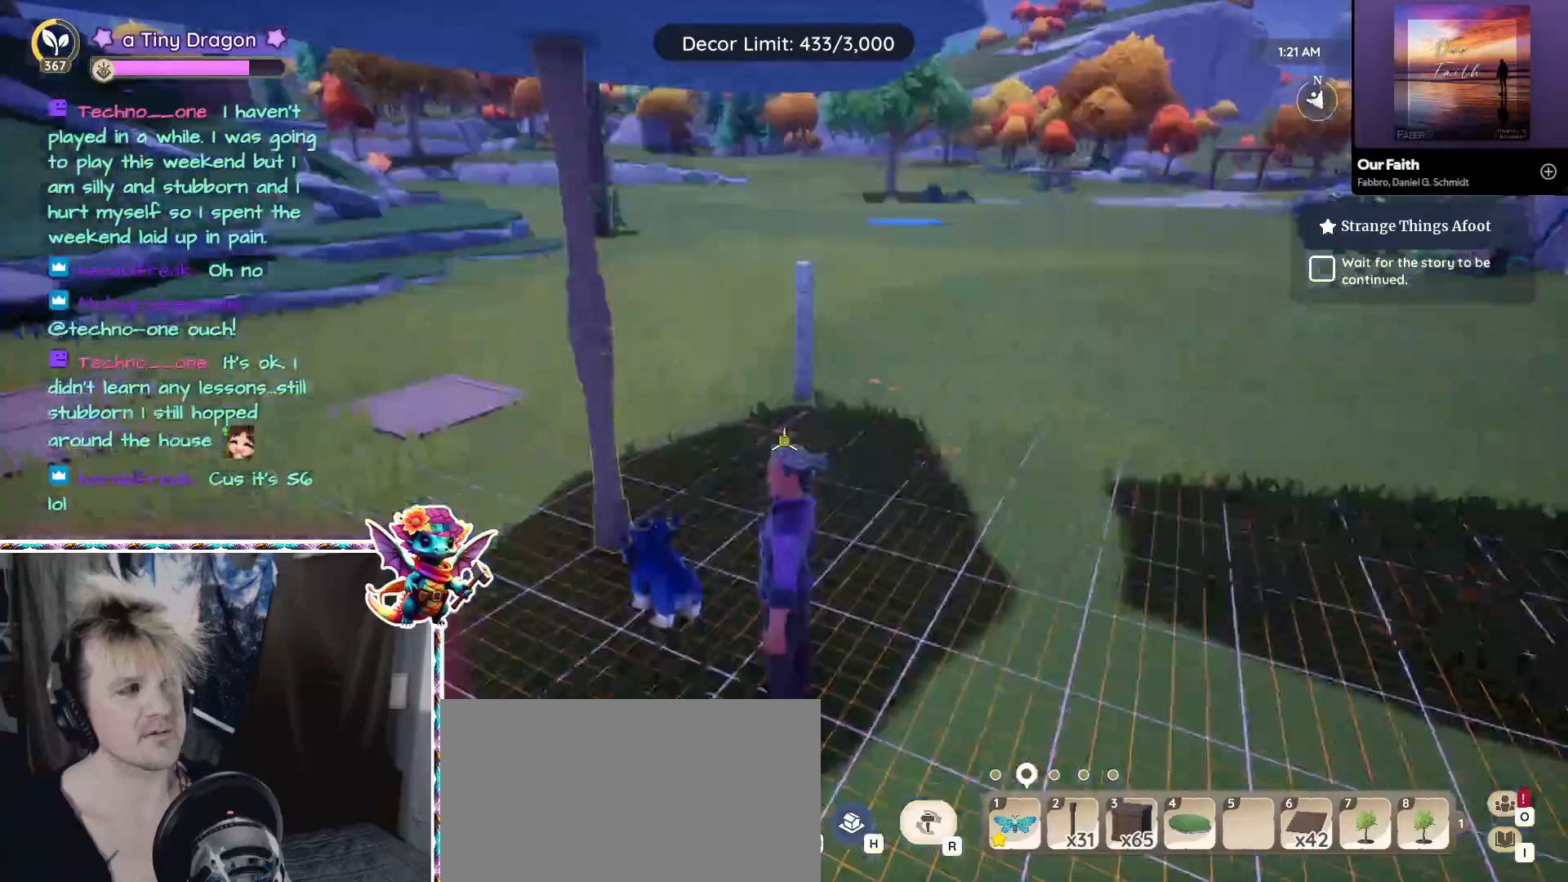
{"keys": [], "mouse": [], "events": [[66, "a", "down"], [300, "a", "up"]]}
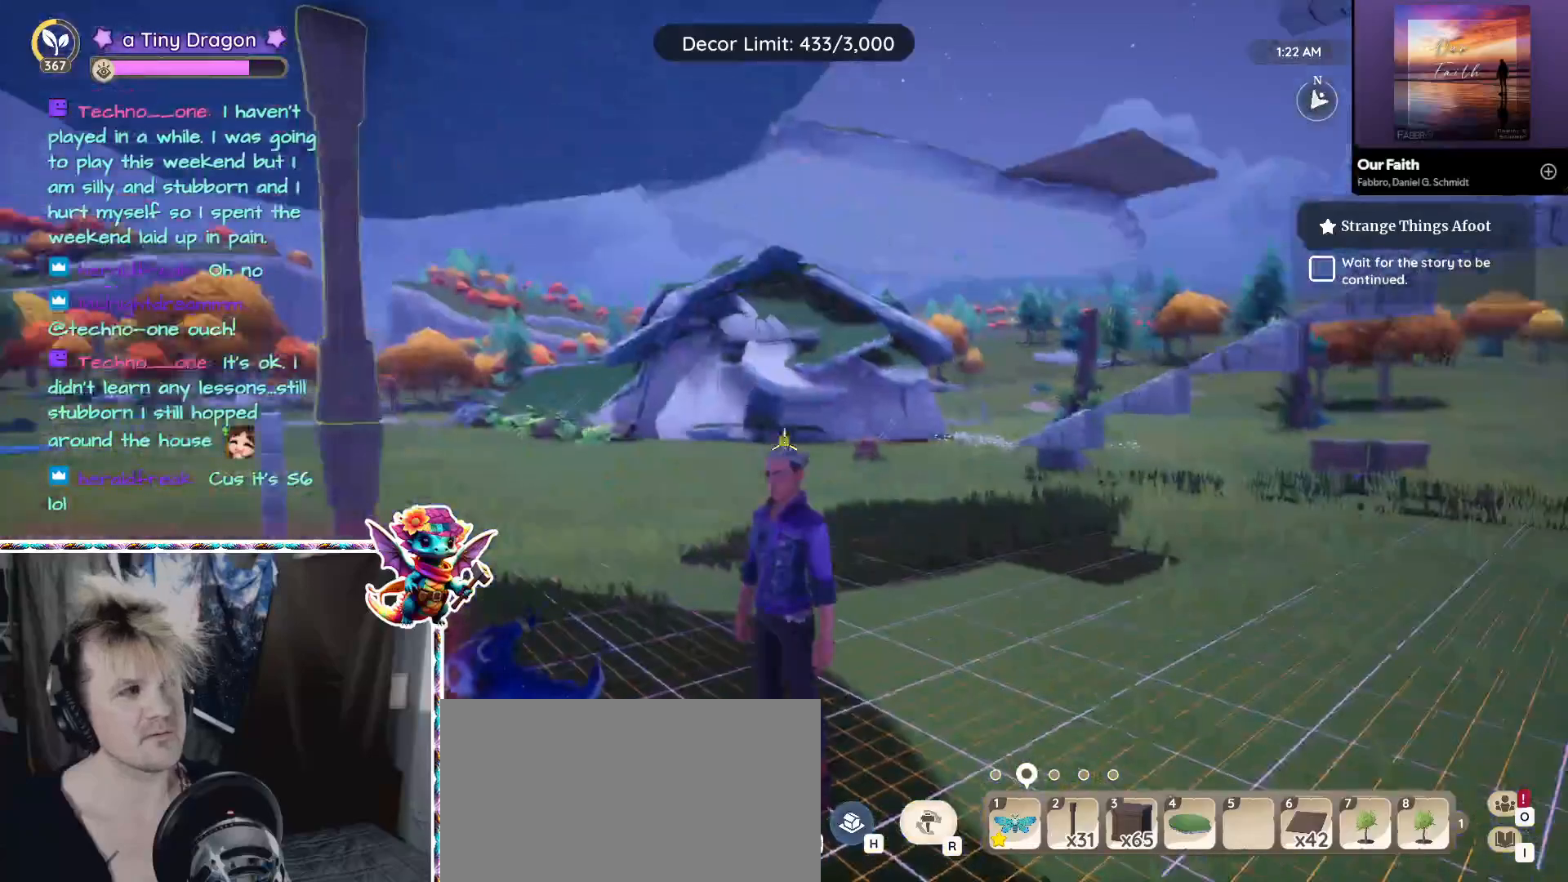
{"keys": ["d"], "mouse": [], "events": [[316, "d", "down"]]}
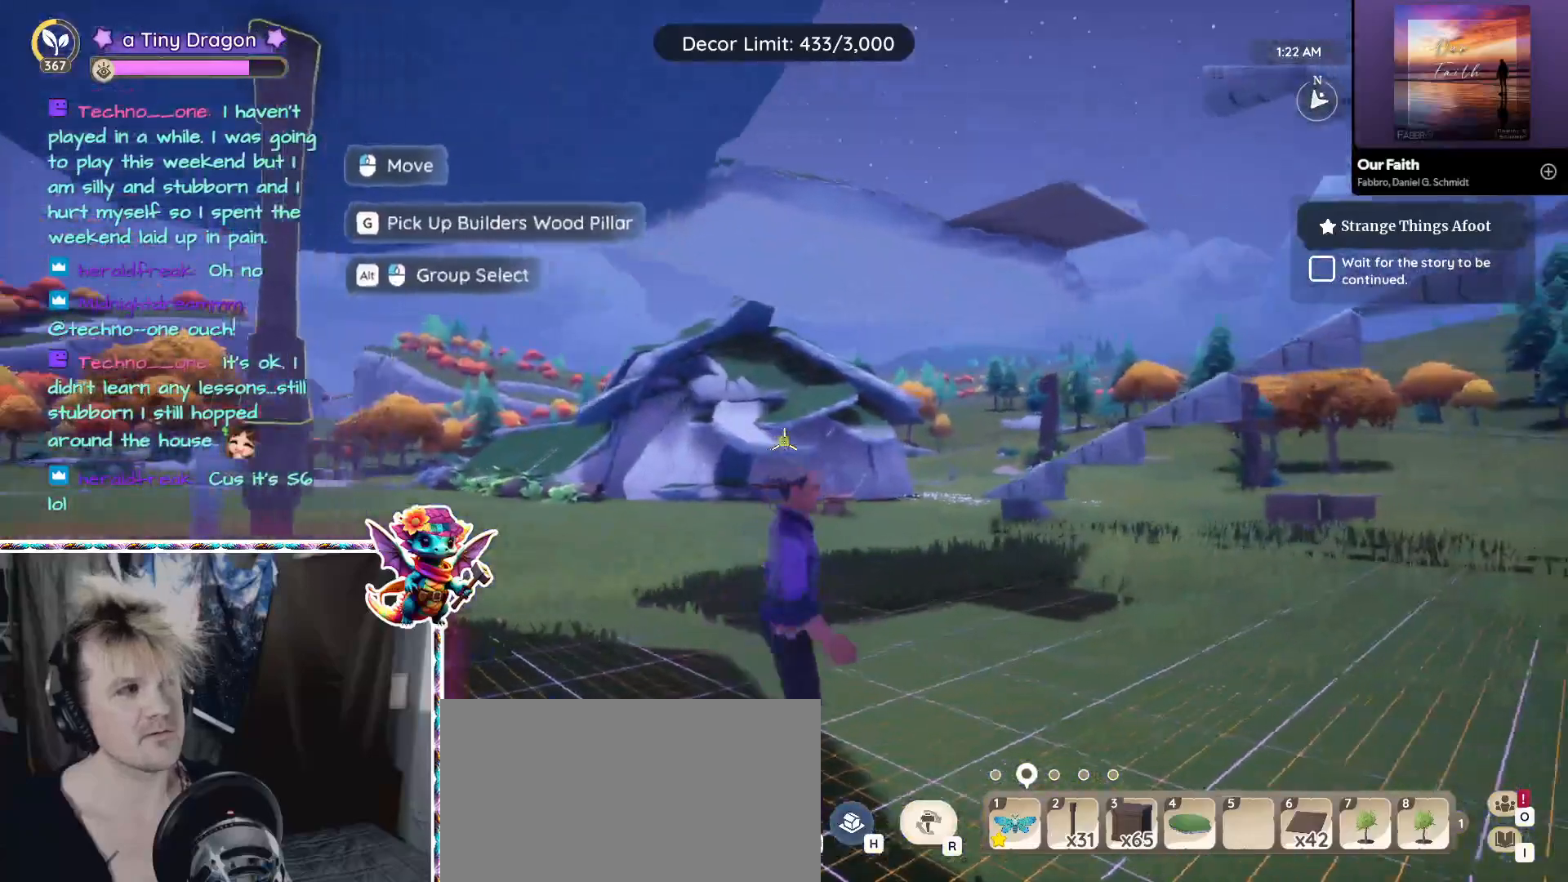
{"keys": ["w"], "mouse": [], "events": [[133, "d", "up"], [200, "w", "down"]]}
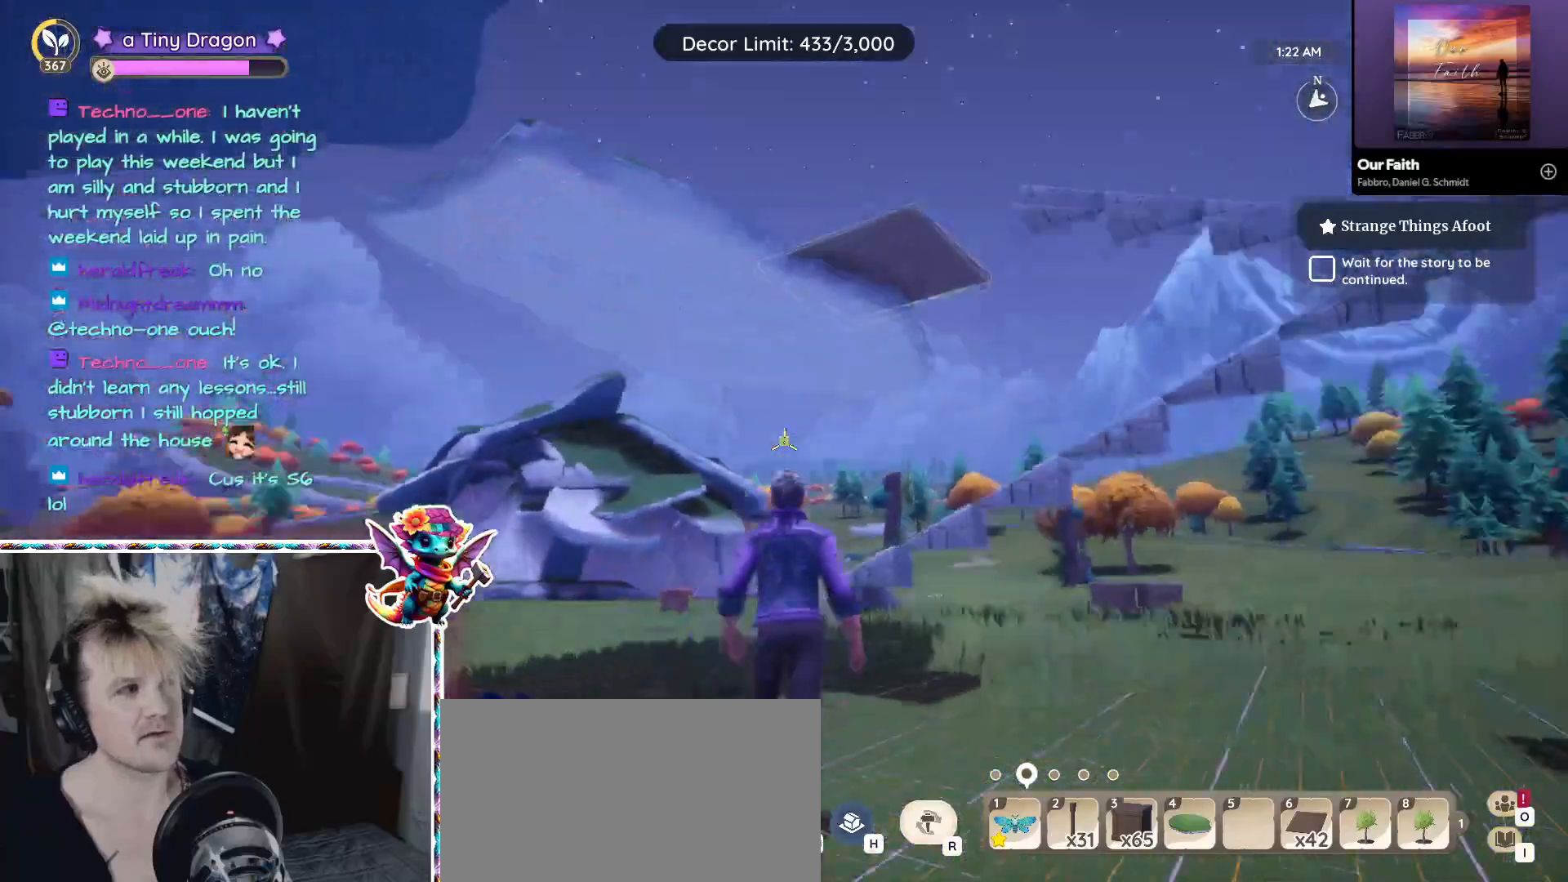
{"keys": [], "mouse": [], "events": [[383, "w", "up"]]}
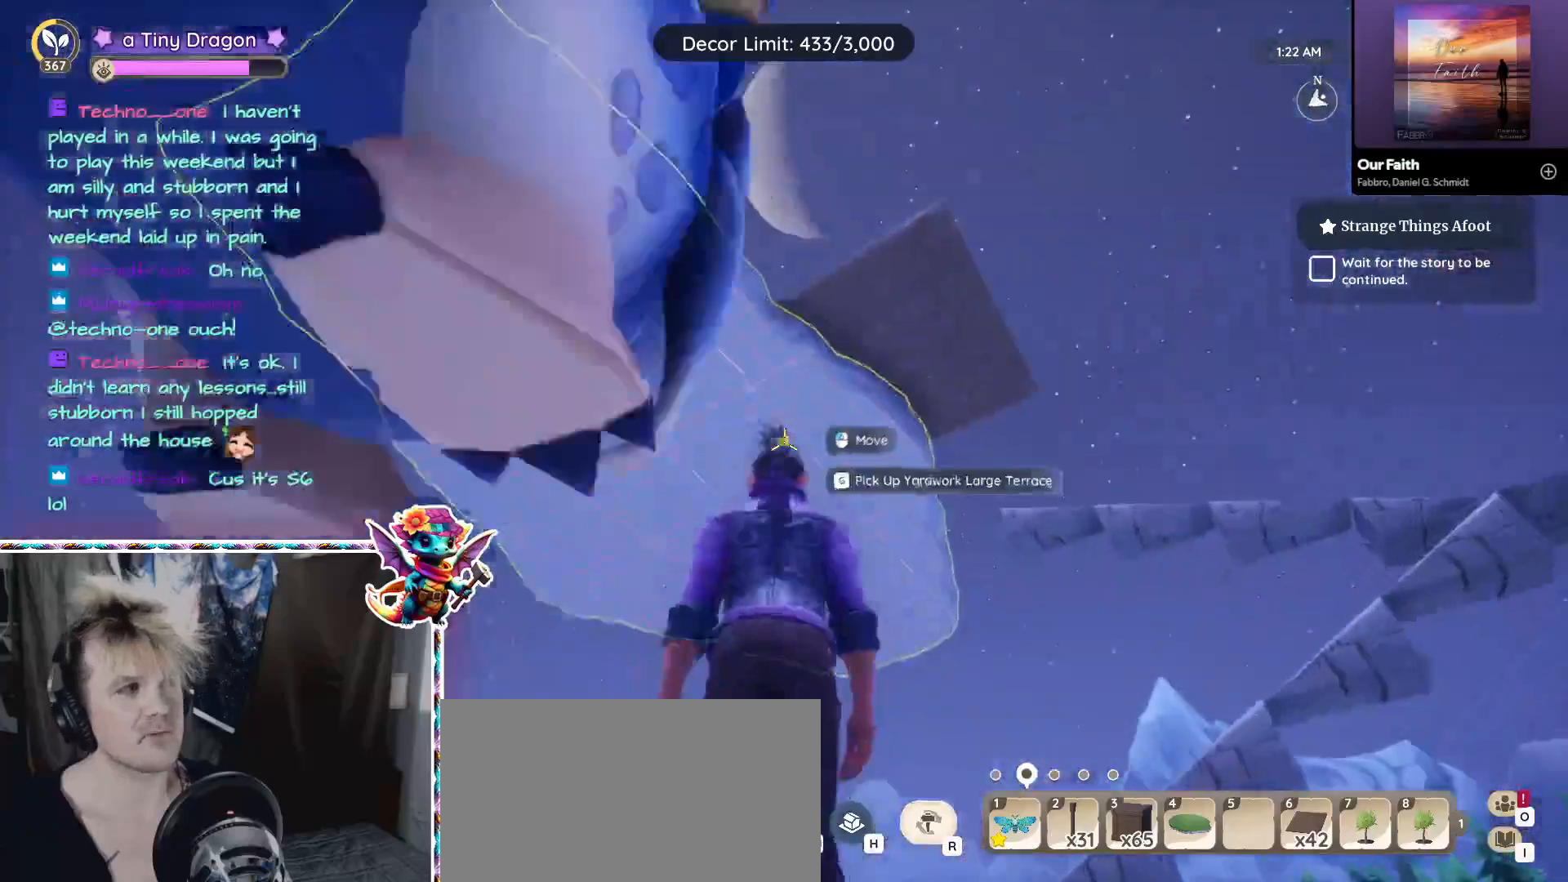
{"keys": [], "mouse": []}